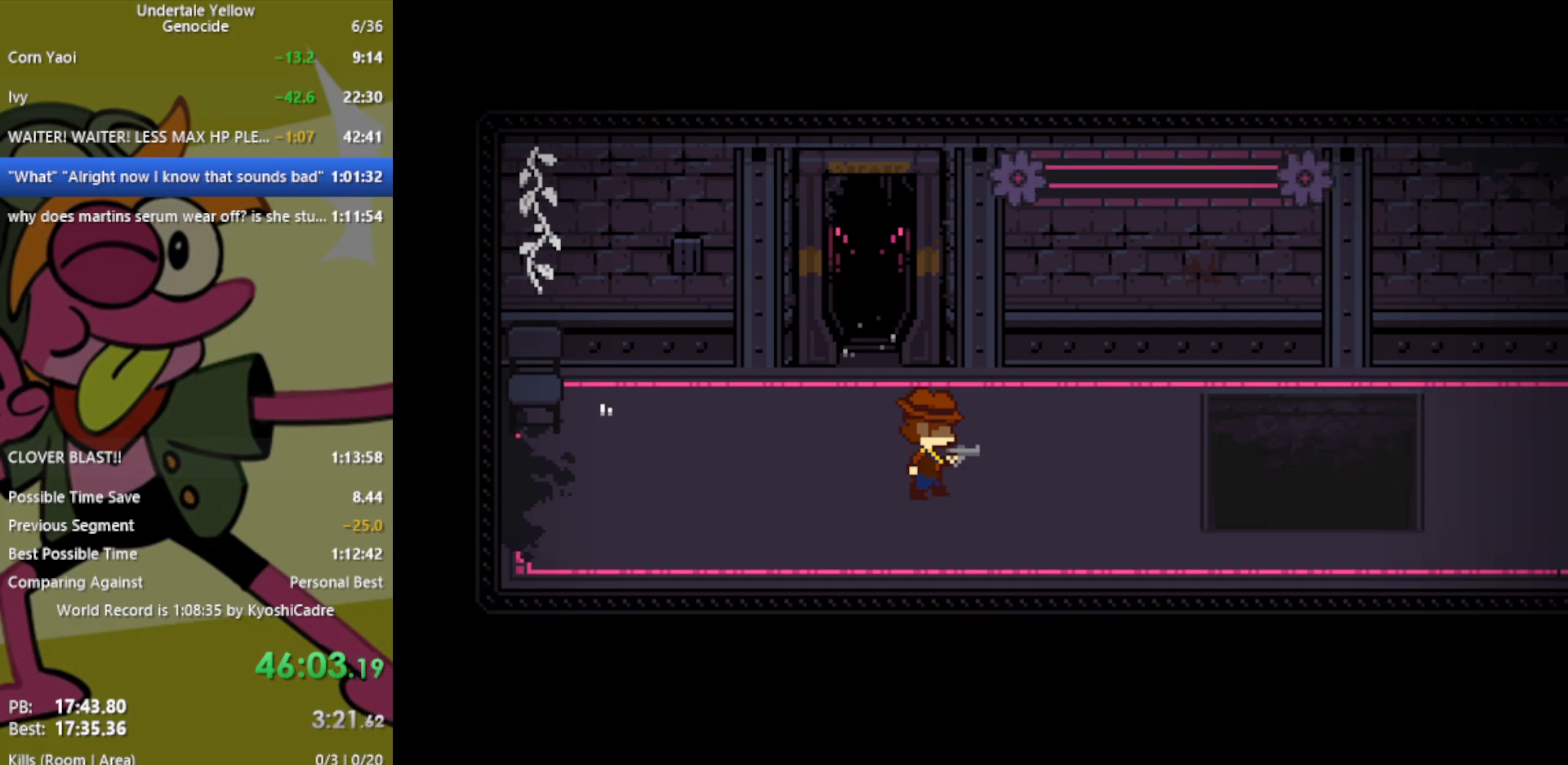
Gameplay with keyboard; each line is a JSON object with the keys held at the frame after it. "events" lists presses ("down") and releases ("up") of "c", "ctrl", "down", "left", "return", "right", "shift", "up", "x" and "z" between this image and that frame as [ms after this image, input, new state], when the widget could be followed in between. No other keys are recorded. Mouse input is not recorded.
{"keys": ["left"], "events": []}
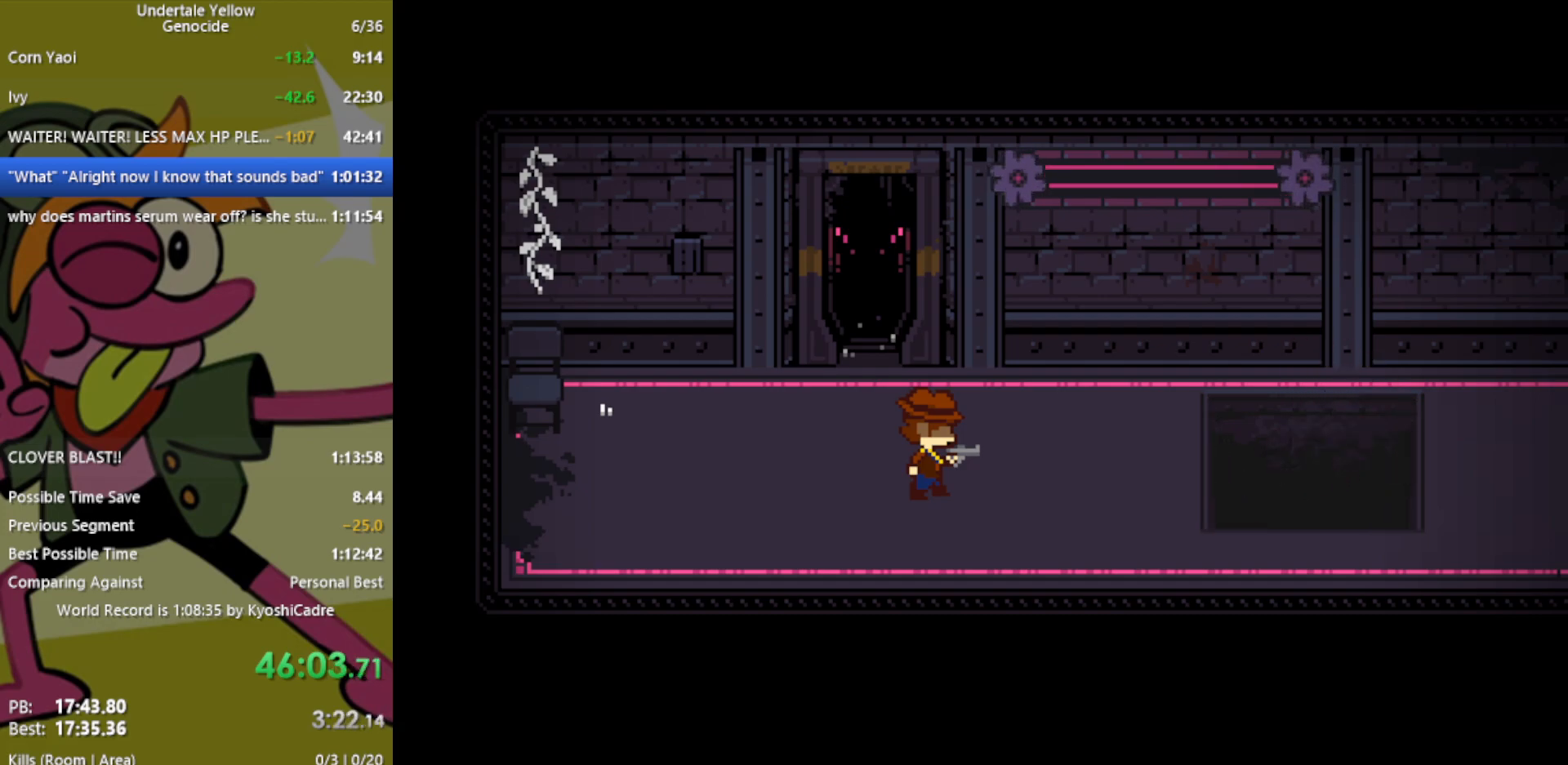
{"keys": ["left"], "events": []}
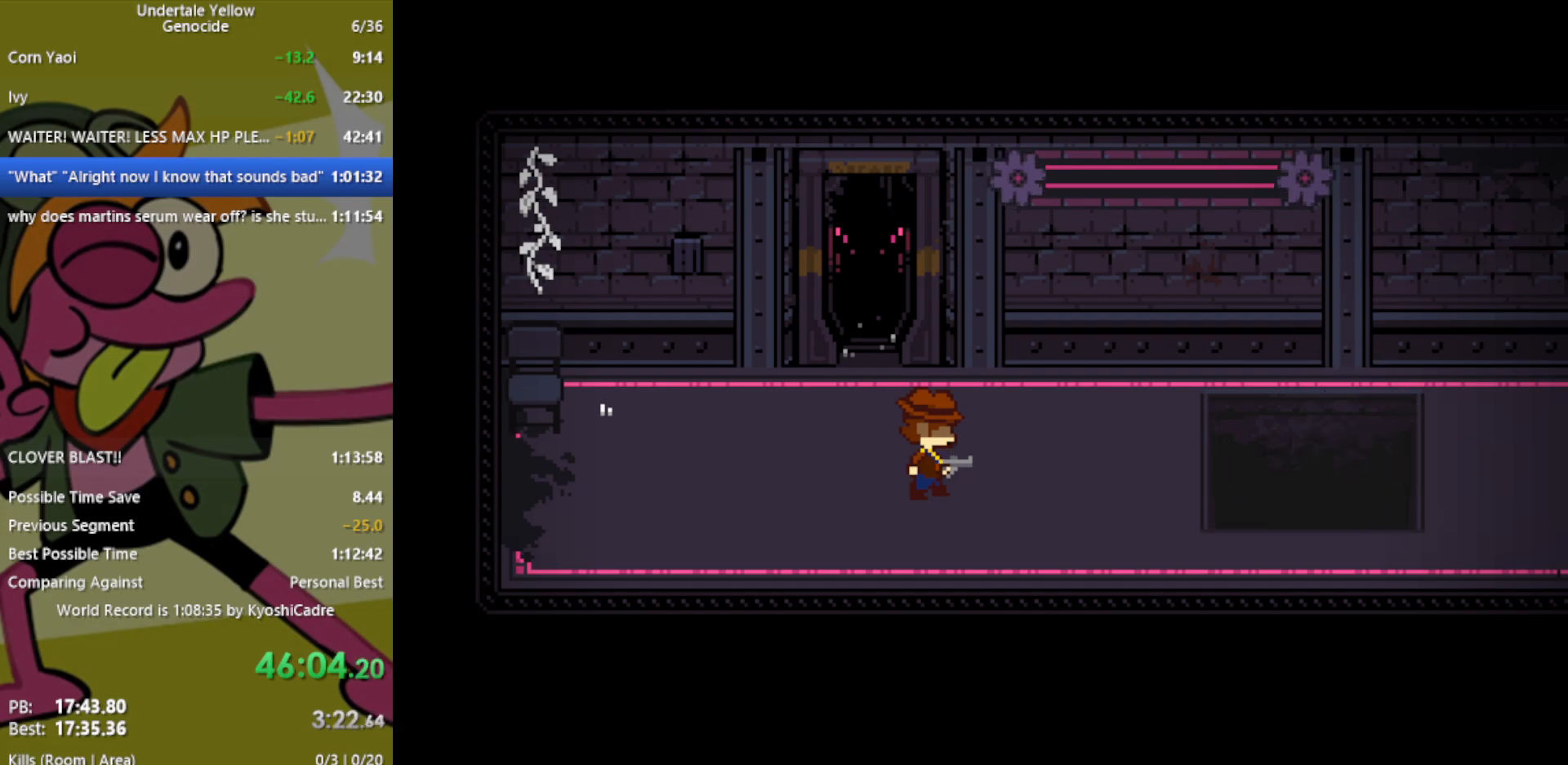
{"keys": ["left"], "events": []}
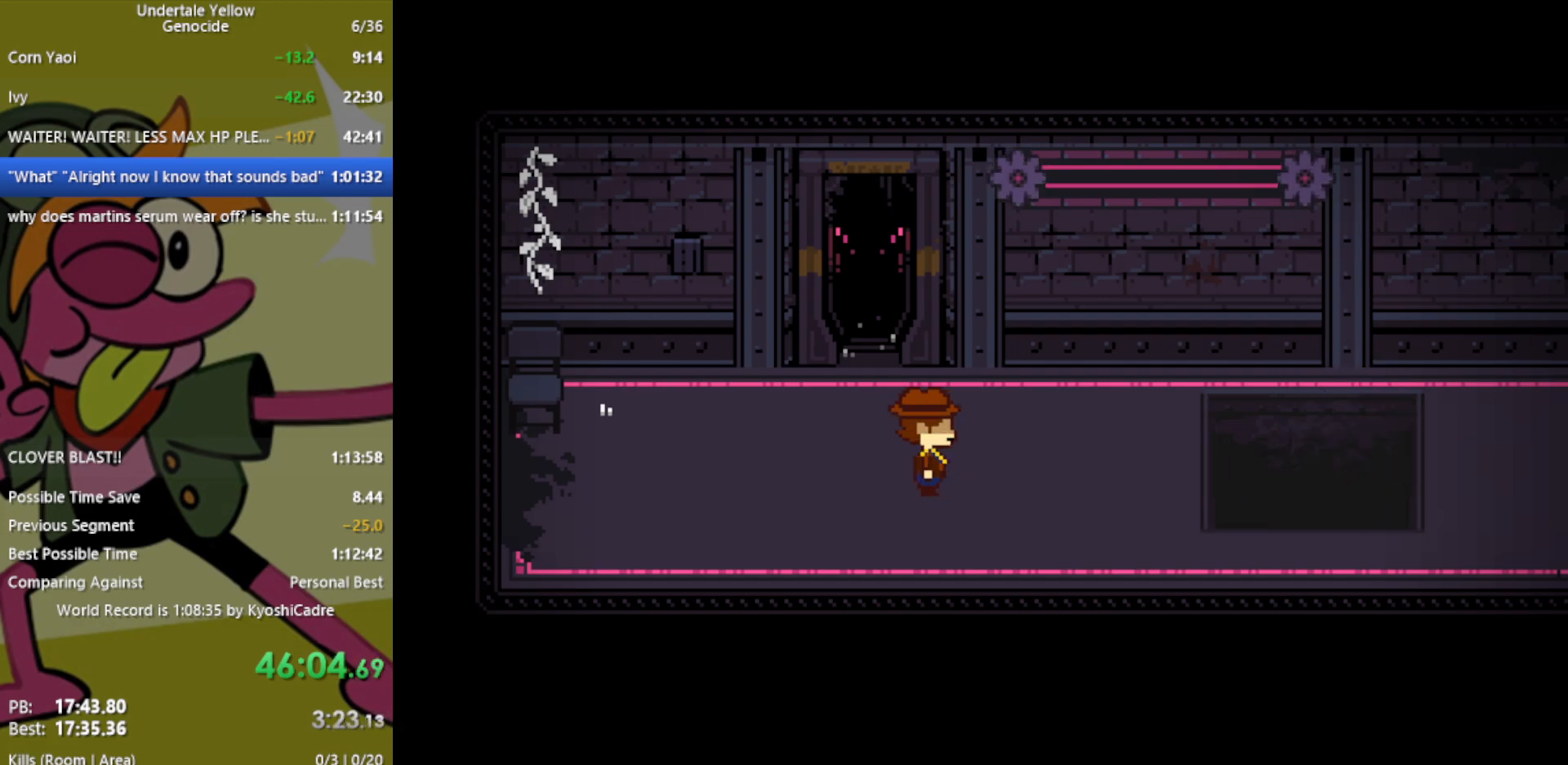
{"keys": ["left"], "events": []}
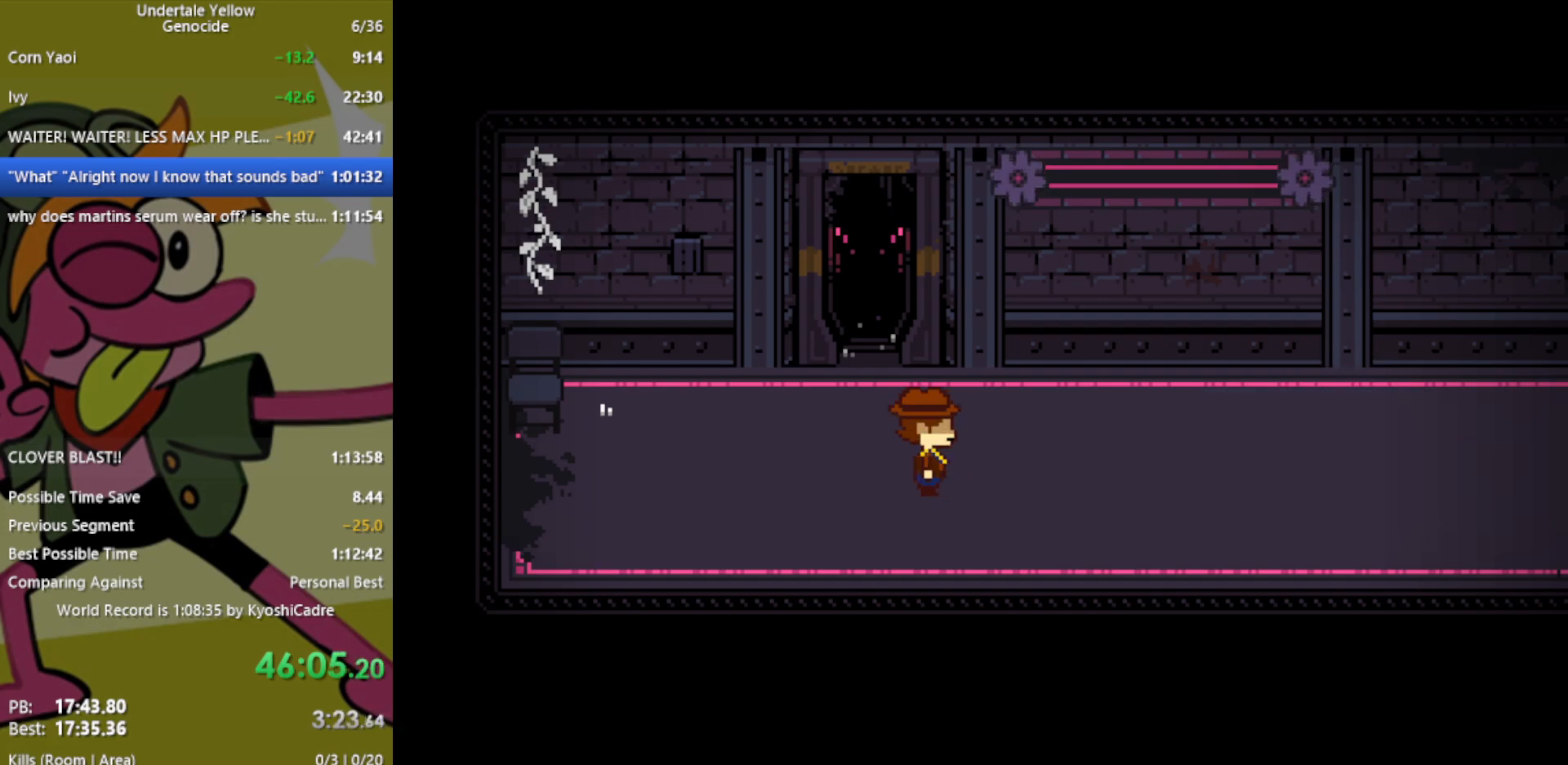
{"keys": ["left"], "events": []}
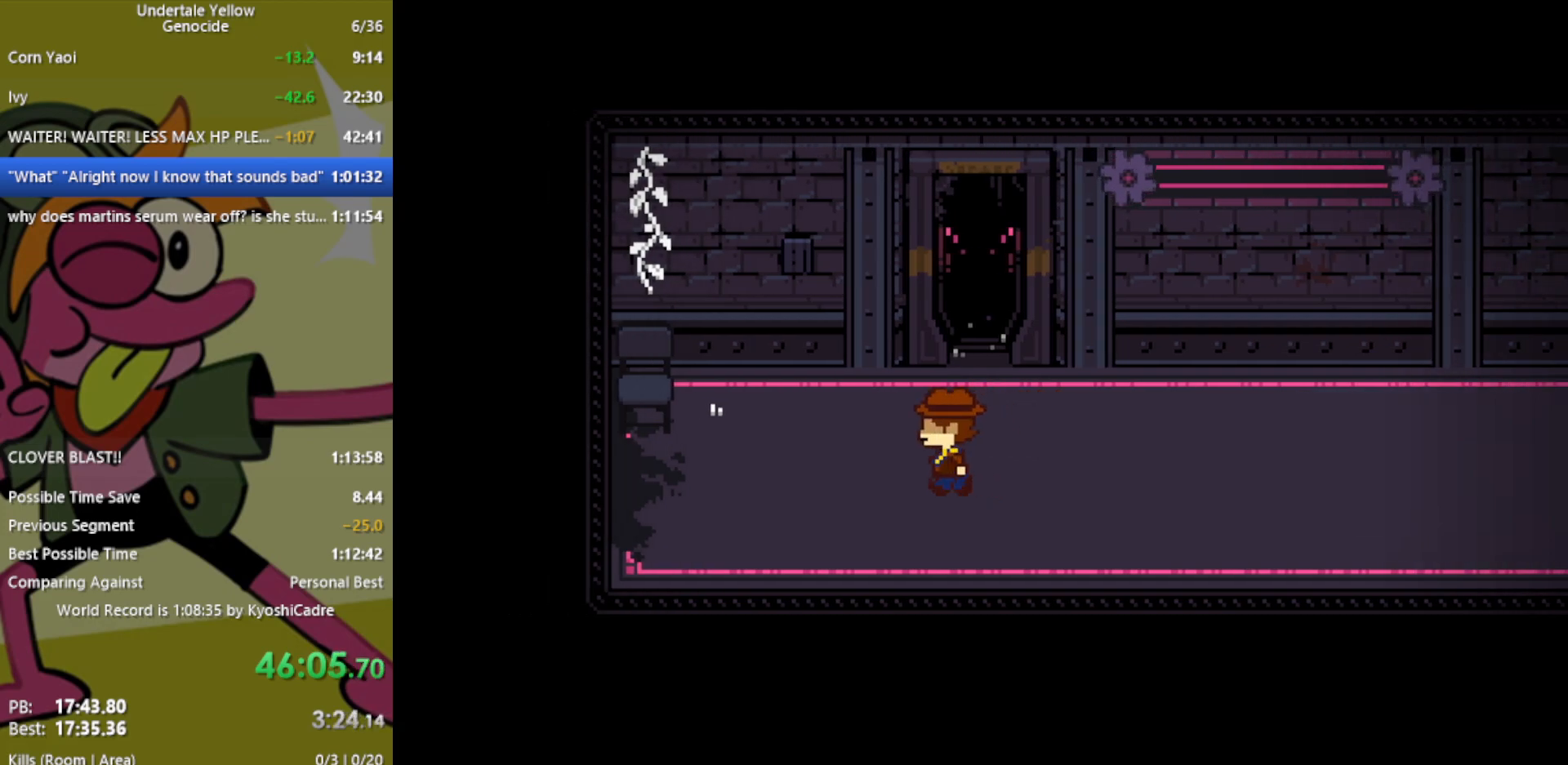
{"keys": ["up"], "events": [[200, "left", "up"], [200, "up", "down"], [300, "right", "down"], [300, "up", "up"], [433, "up", "down"], [483, "right", "up"]]}
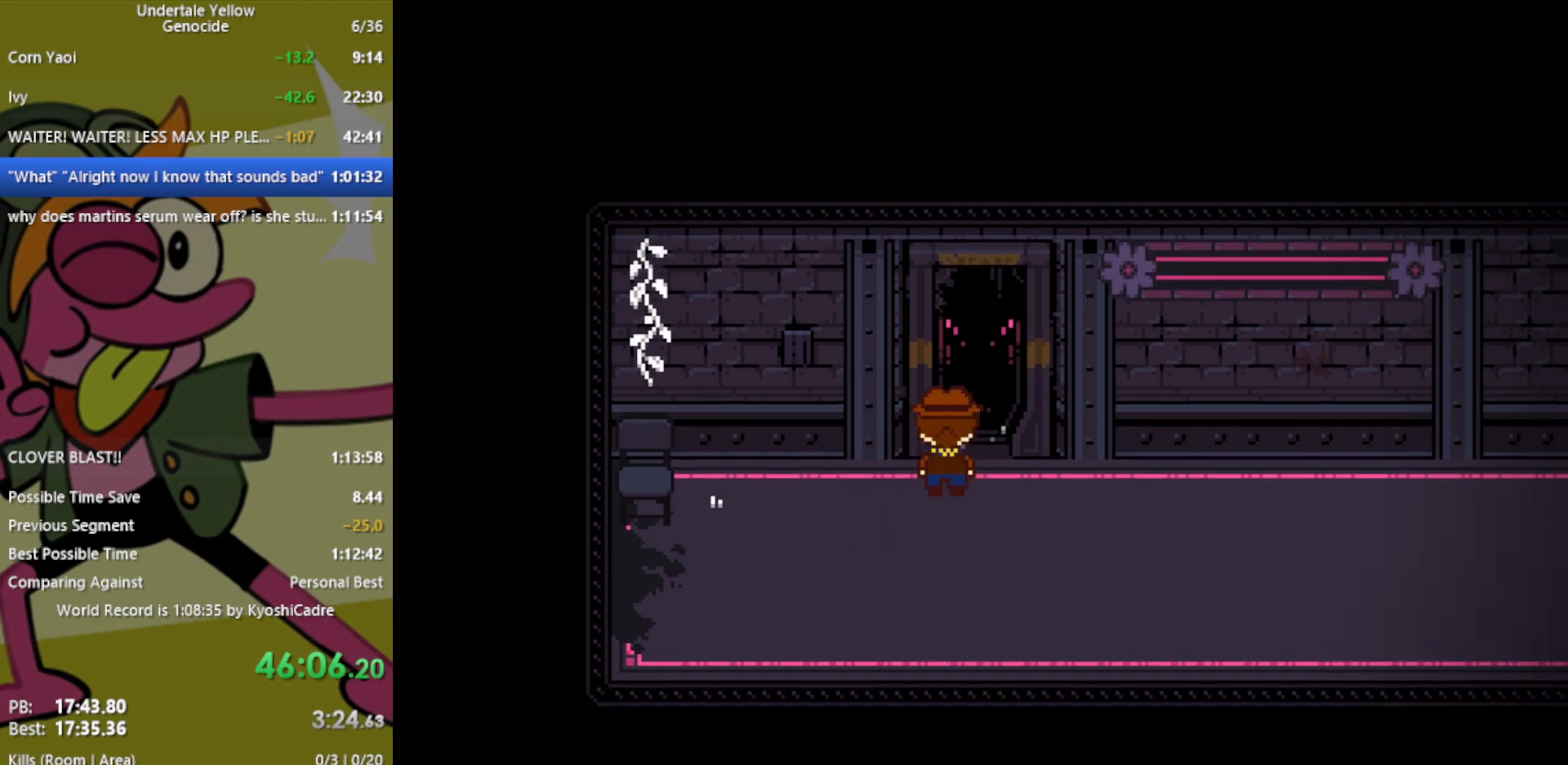
{"keys": ["left"], "events": [[167, "up", "up"], [267, "left", "down"]]}
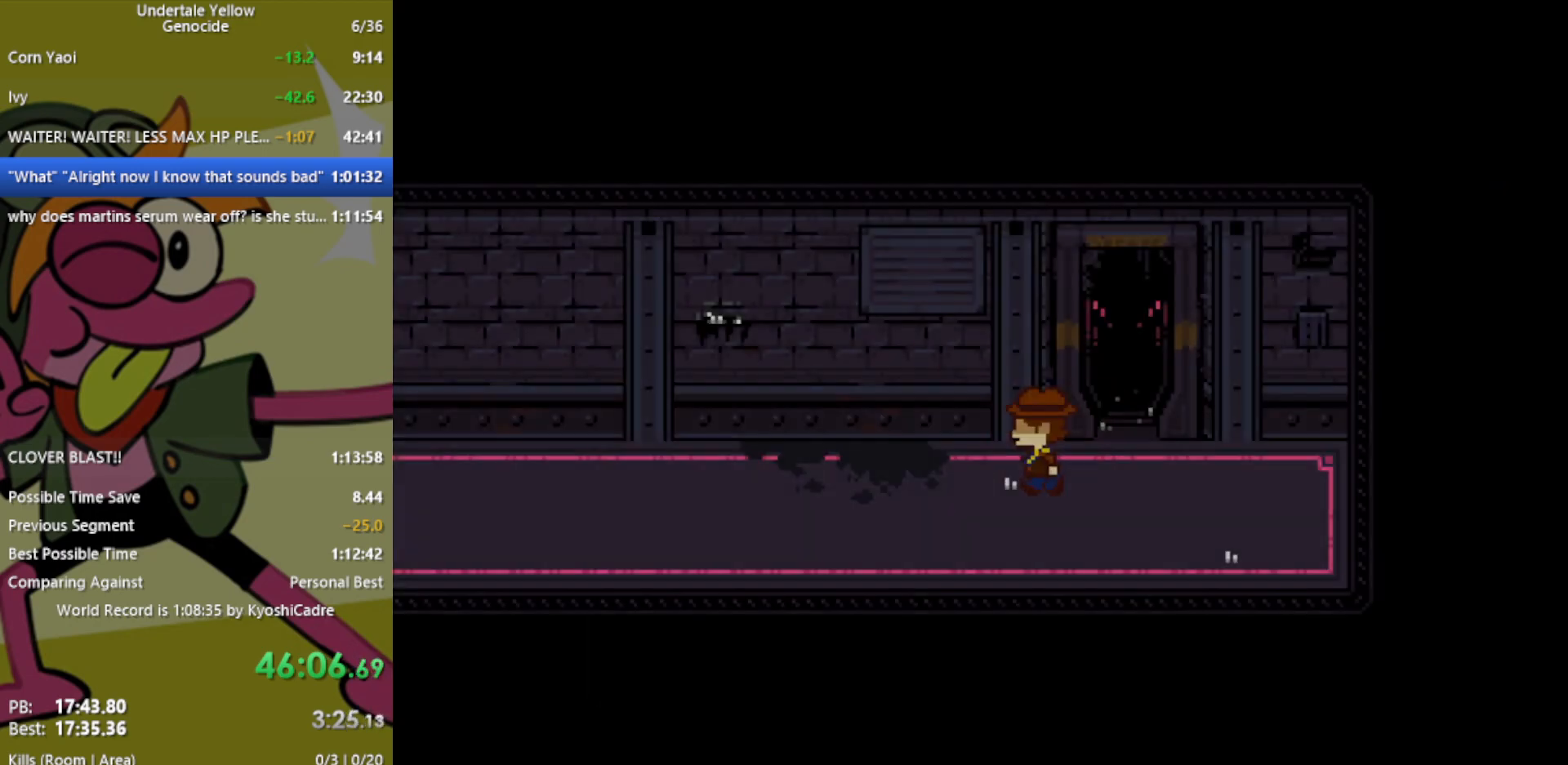
{"keys": ["left"], "events": []}
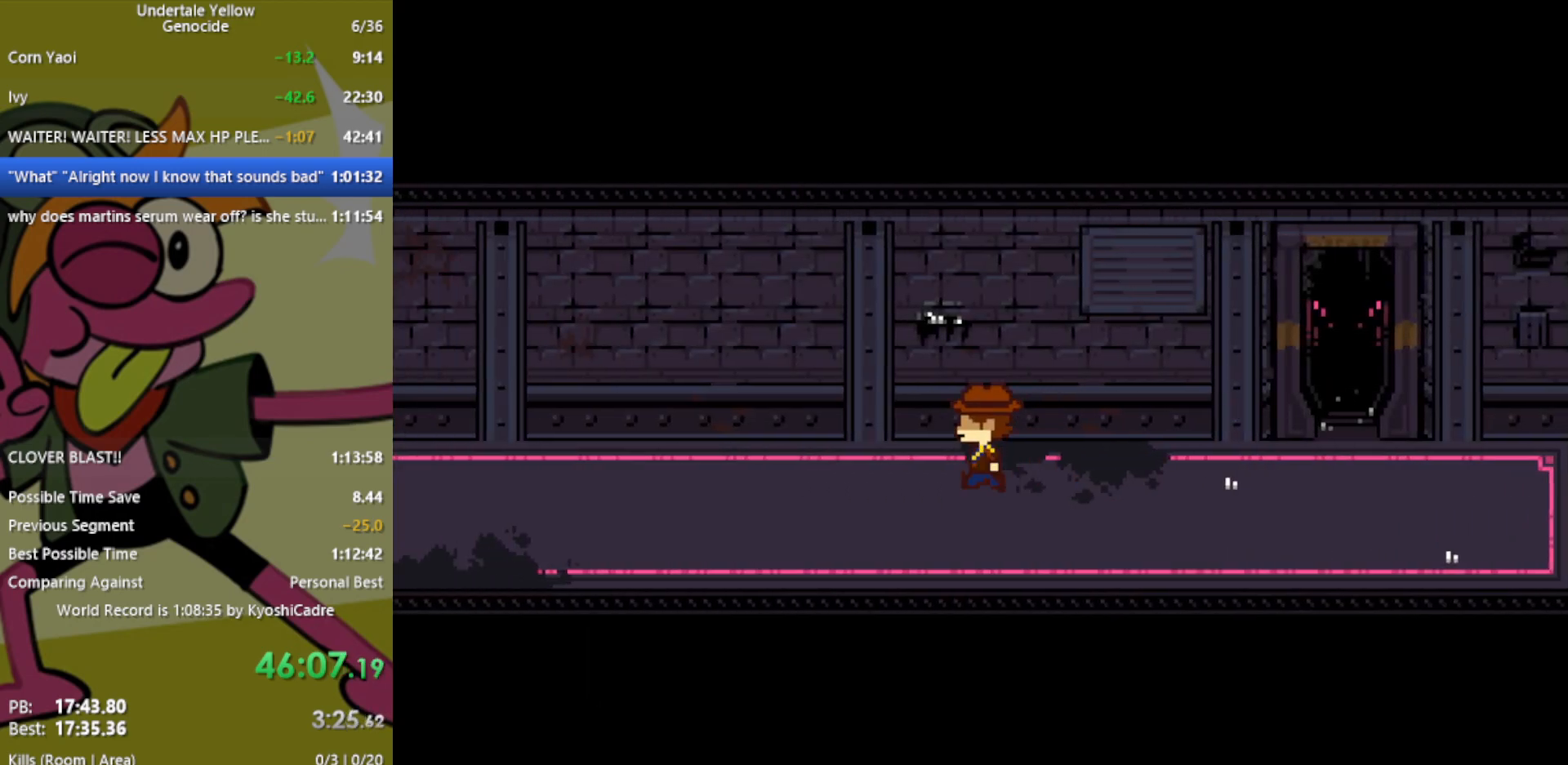
{"keys": ["left", "up"], "events": [[100, "up", "down"]]}
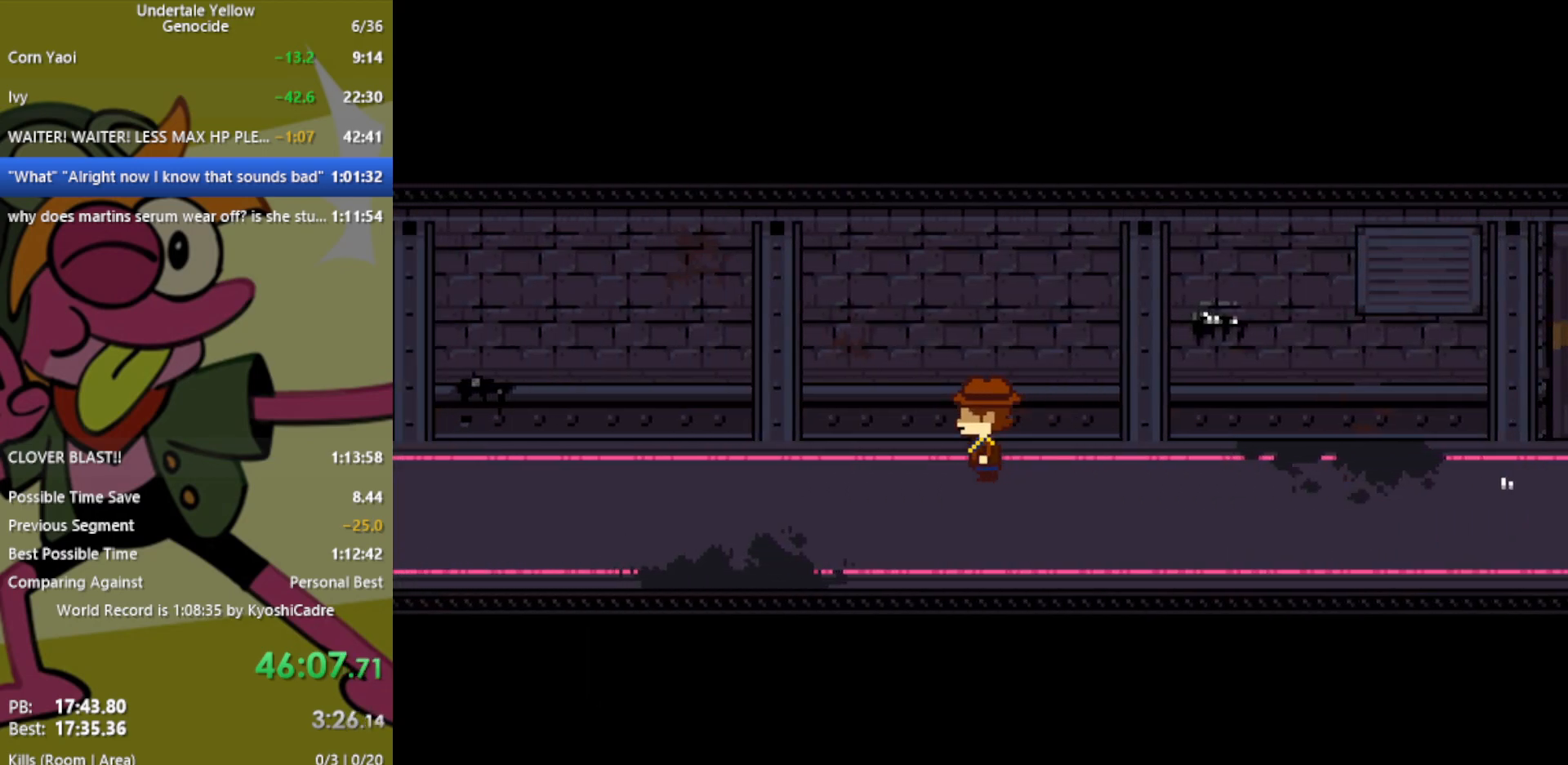
{"keys": ["left"], "events": [[17, "up", "up"]]}
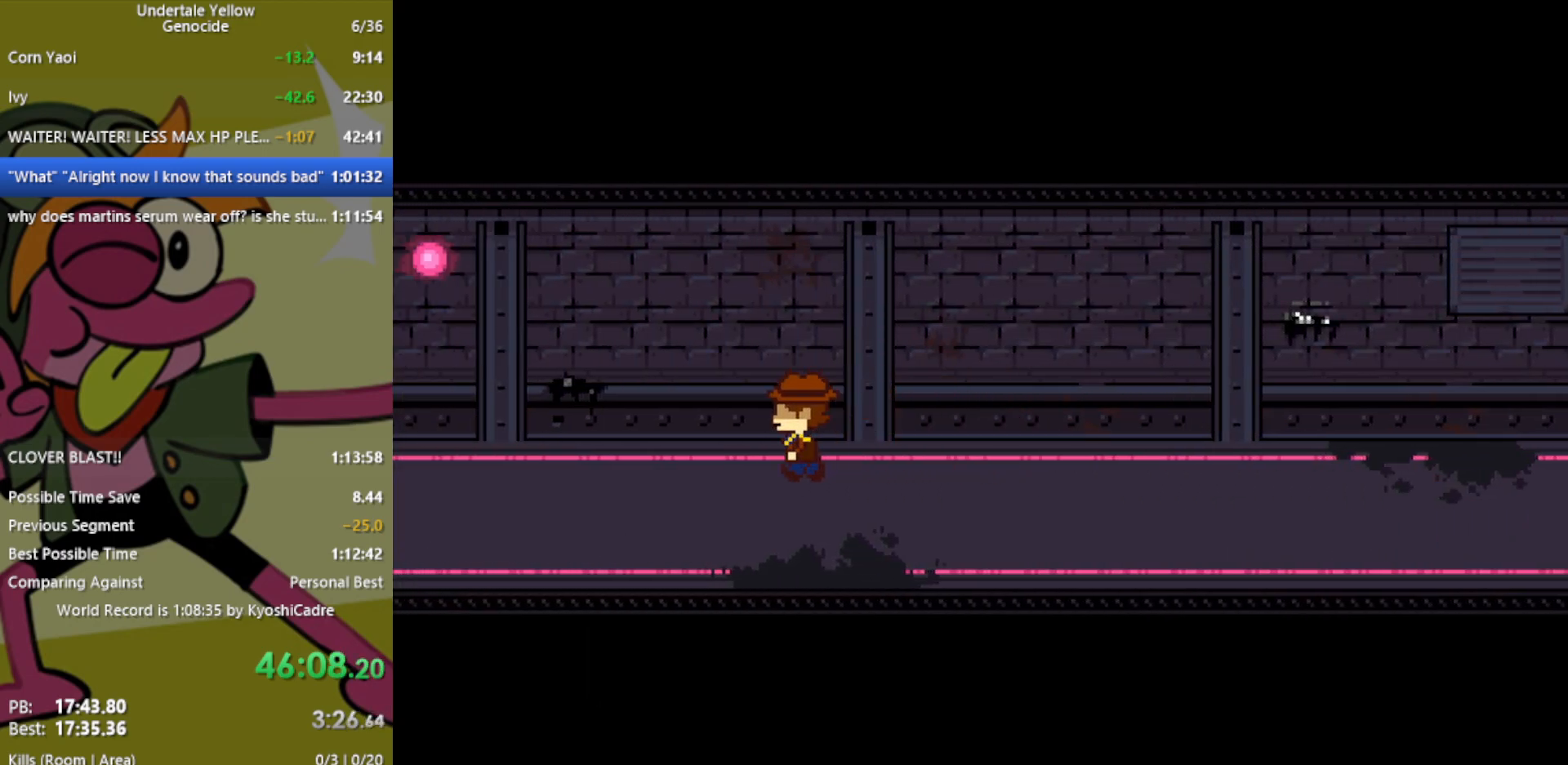
{"keys": ["left"], "events": []}
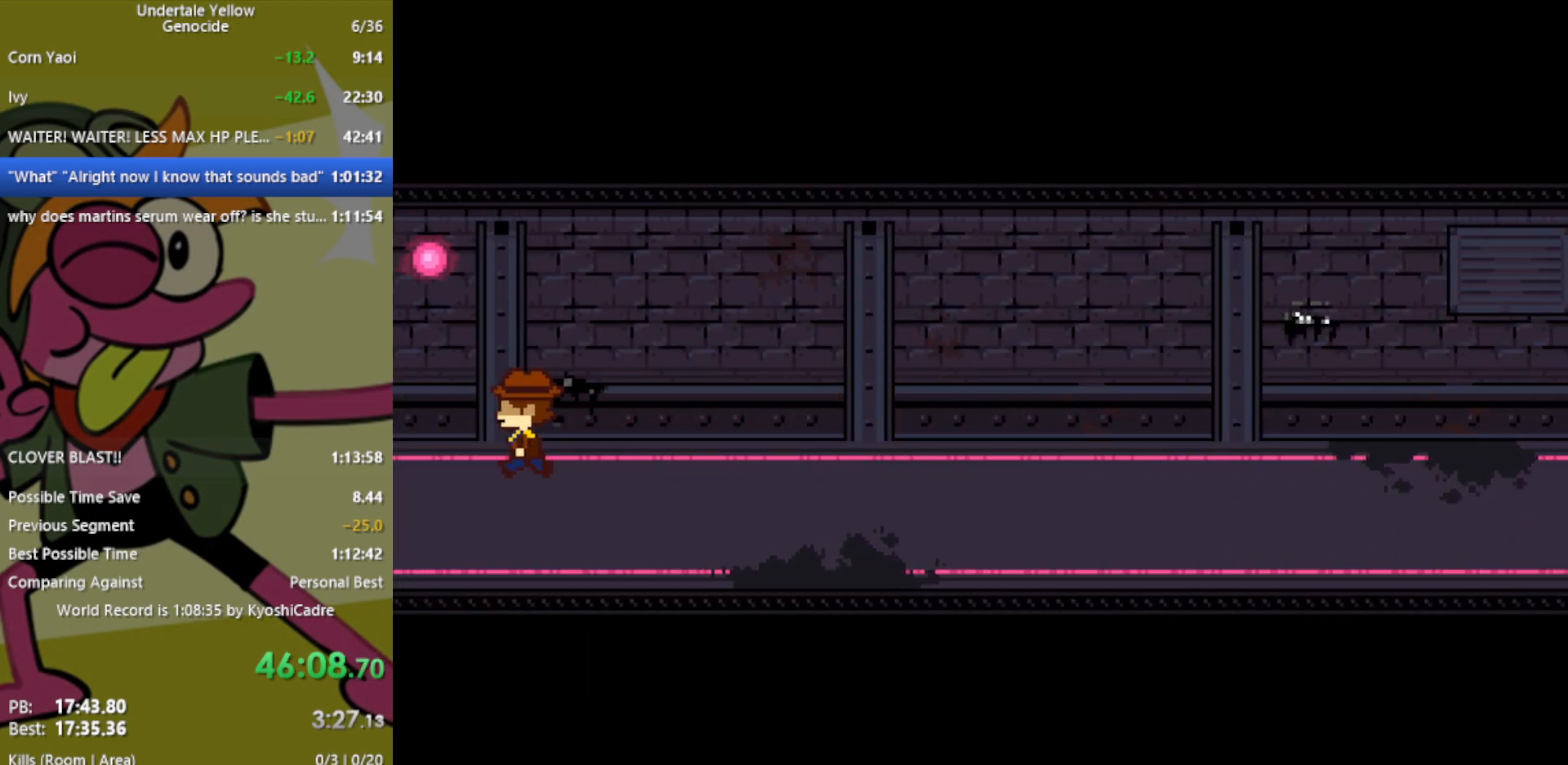
{"keys": ["left"], "events": []}
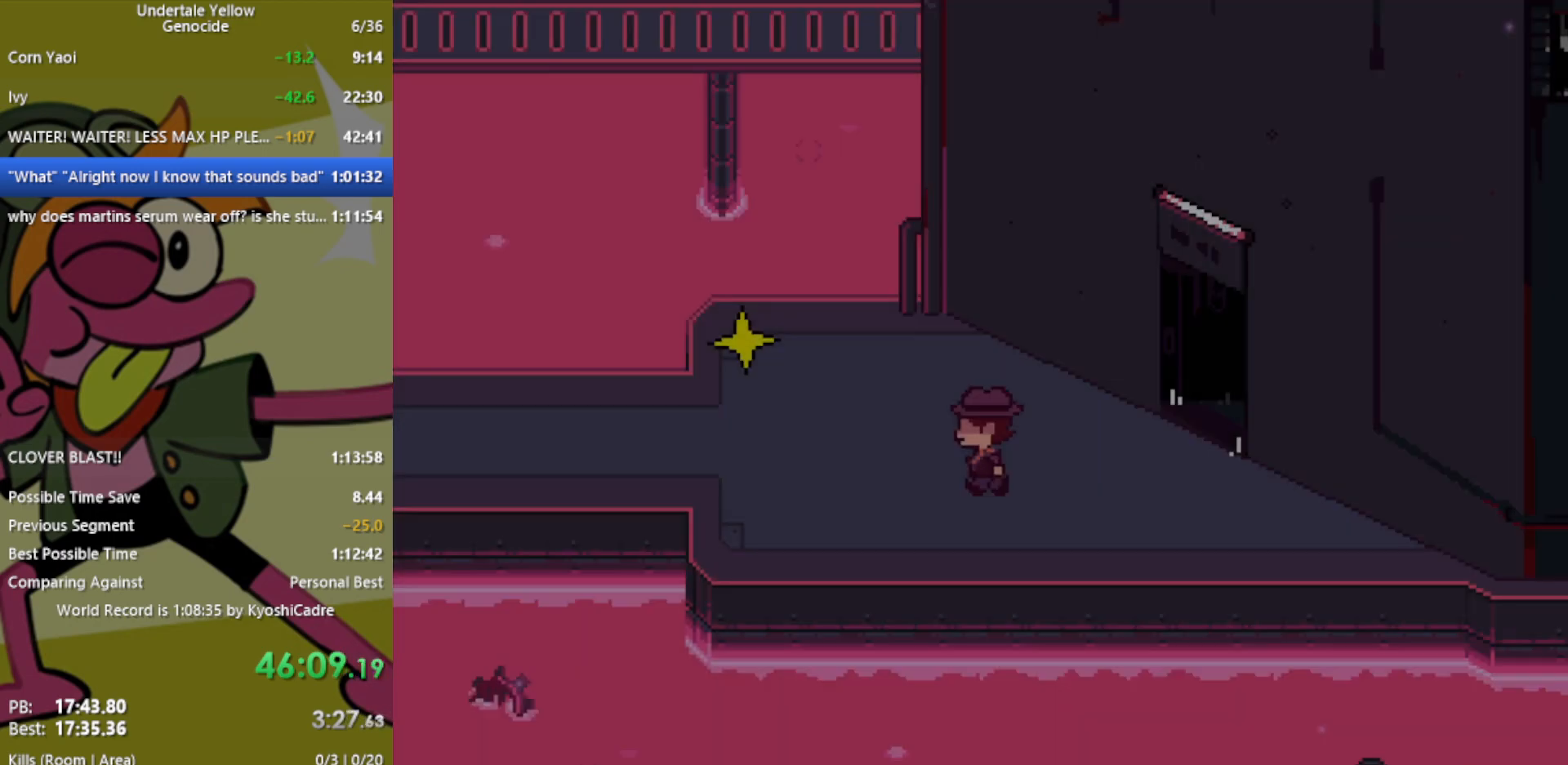
{"keys": ["up"], "events": [[367, "up", "down"], [400, "left", "up"]]}
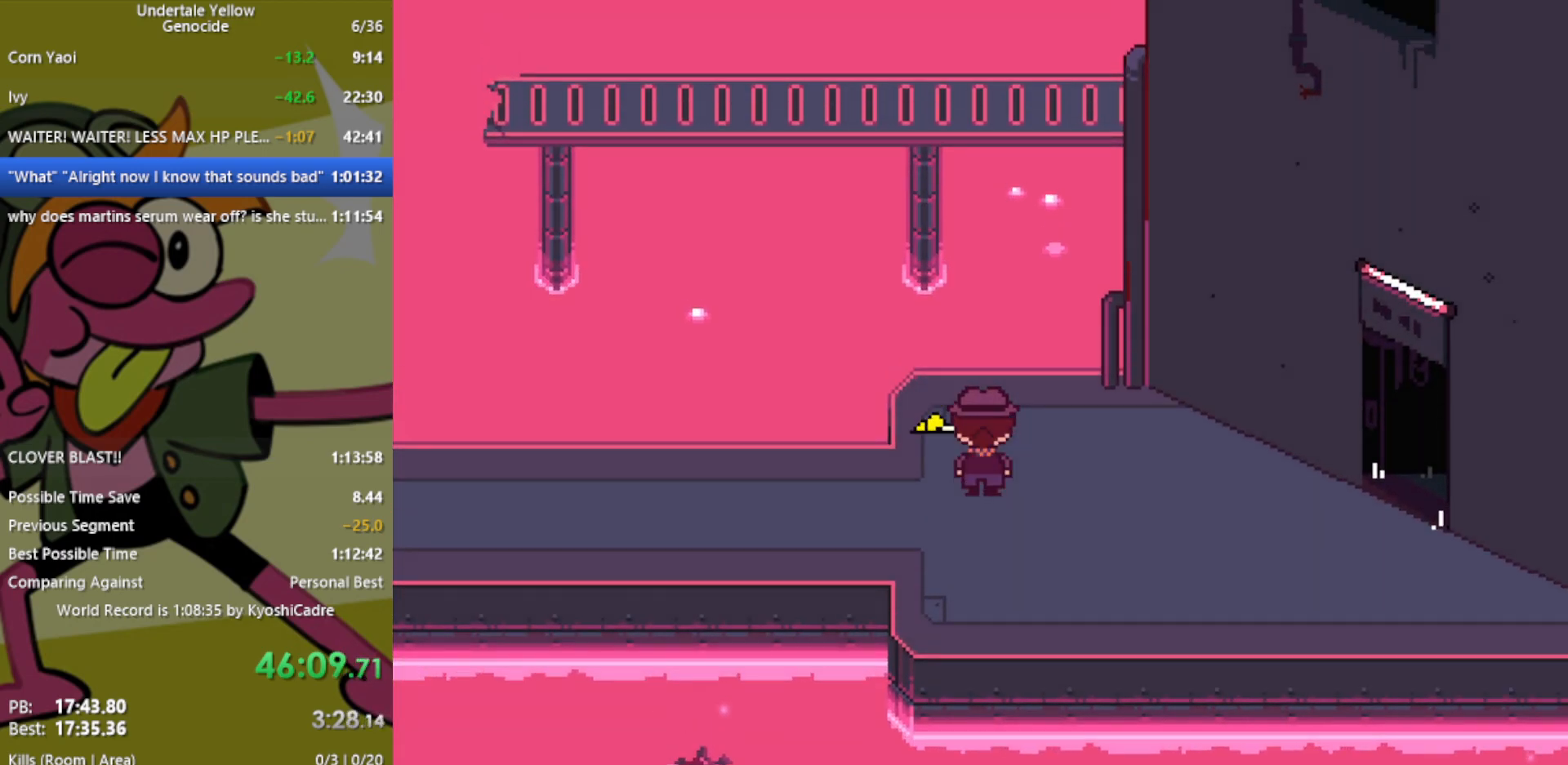
{"keys": [], "events": [[233, "up", "up"]]}
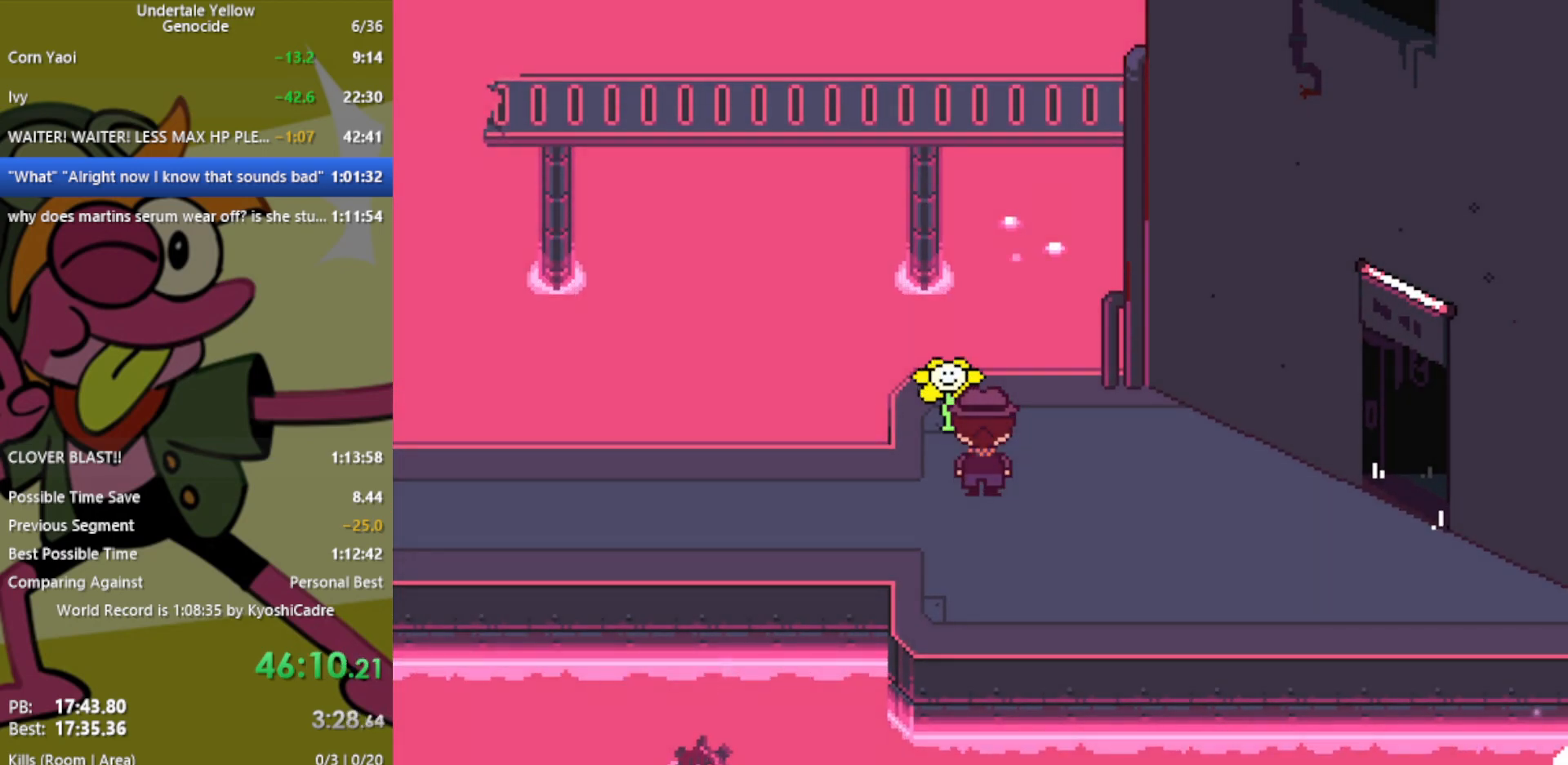
{"keys": ["left"], "events": [[100, "left", "down"]]}
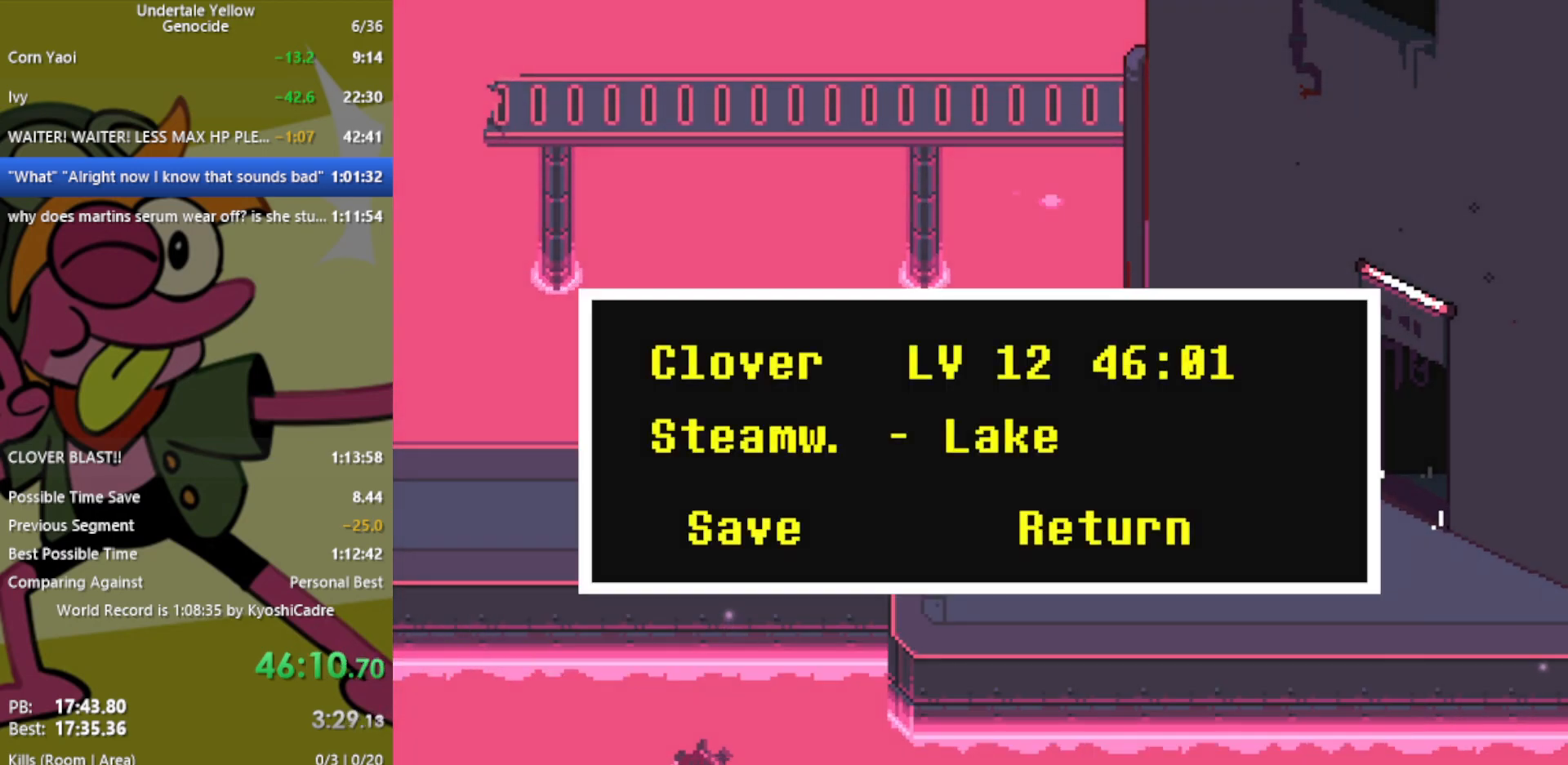
{"keys": ["left"], "events": []}
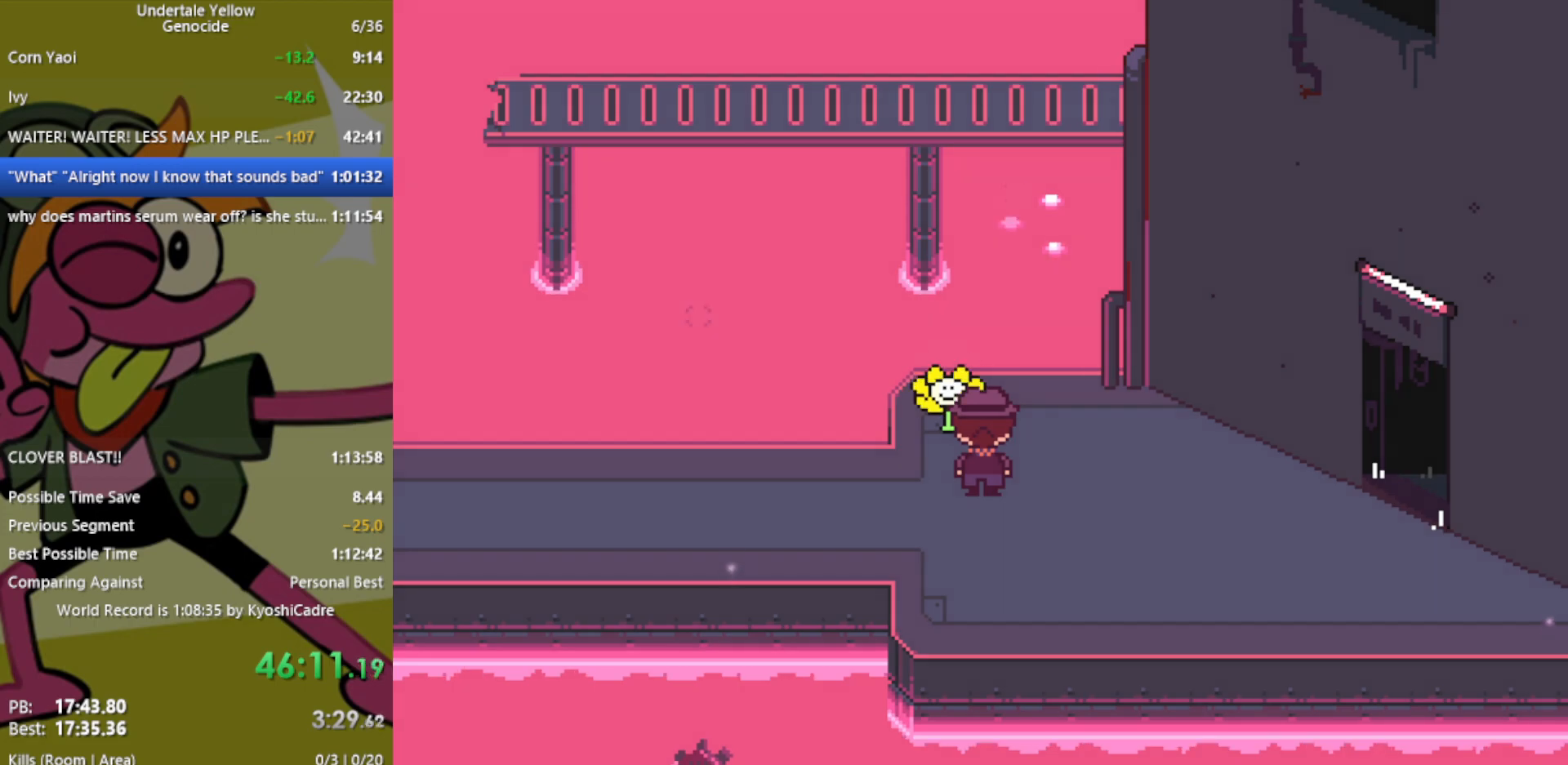
{"keys": ["left"], "events": []}
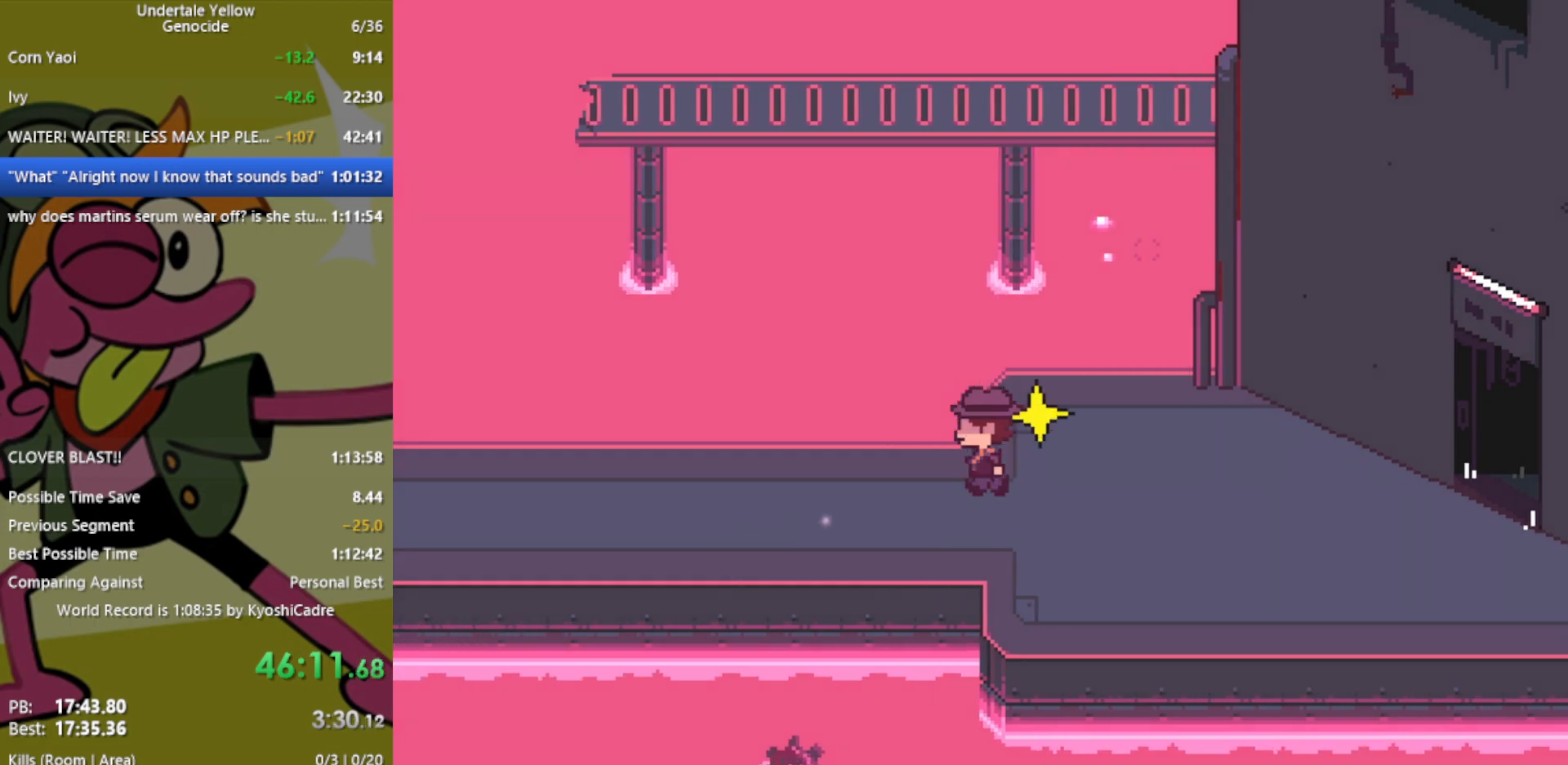
{"keys": ["left"], "events": []}
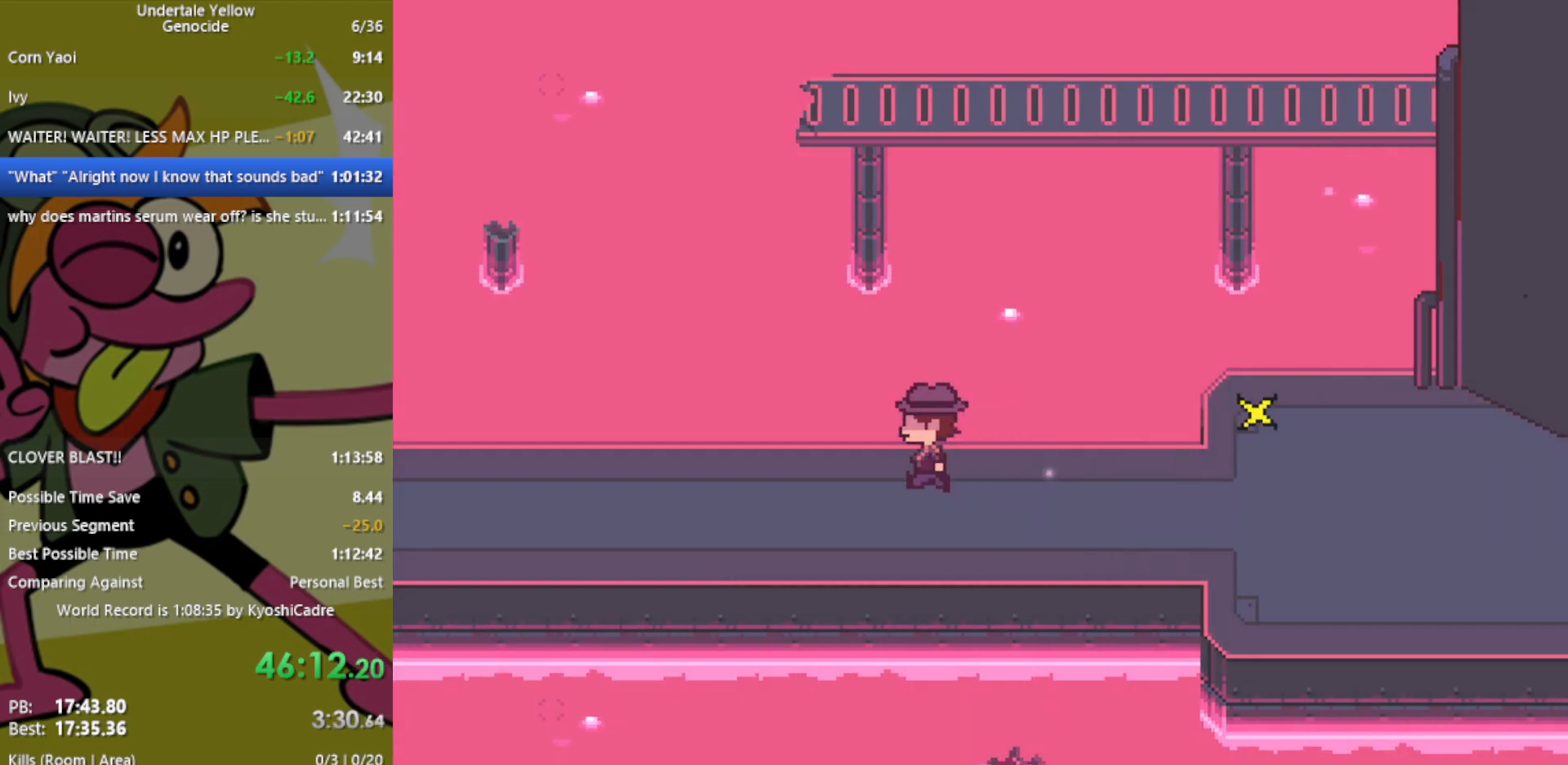
{"keys": ["left"], "events": [[450, "down", "down"], [500, "down", "up"]]}
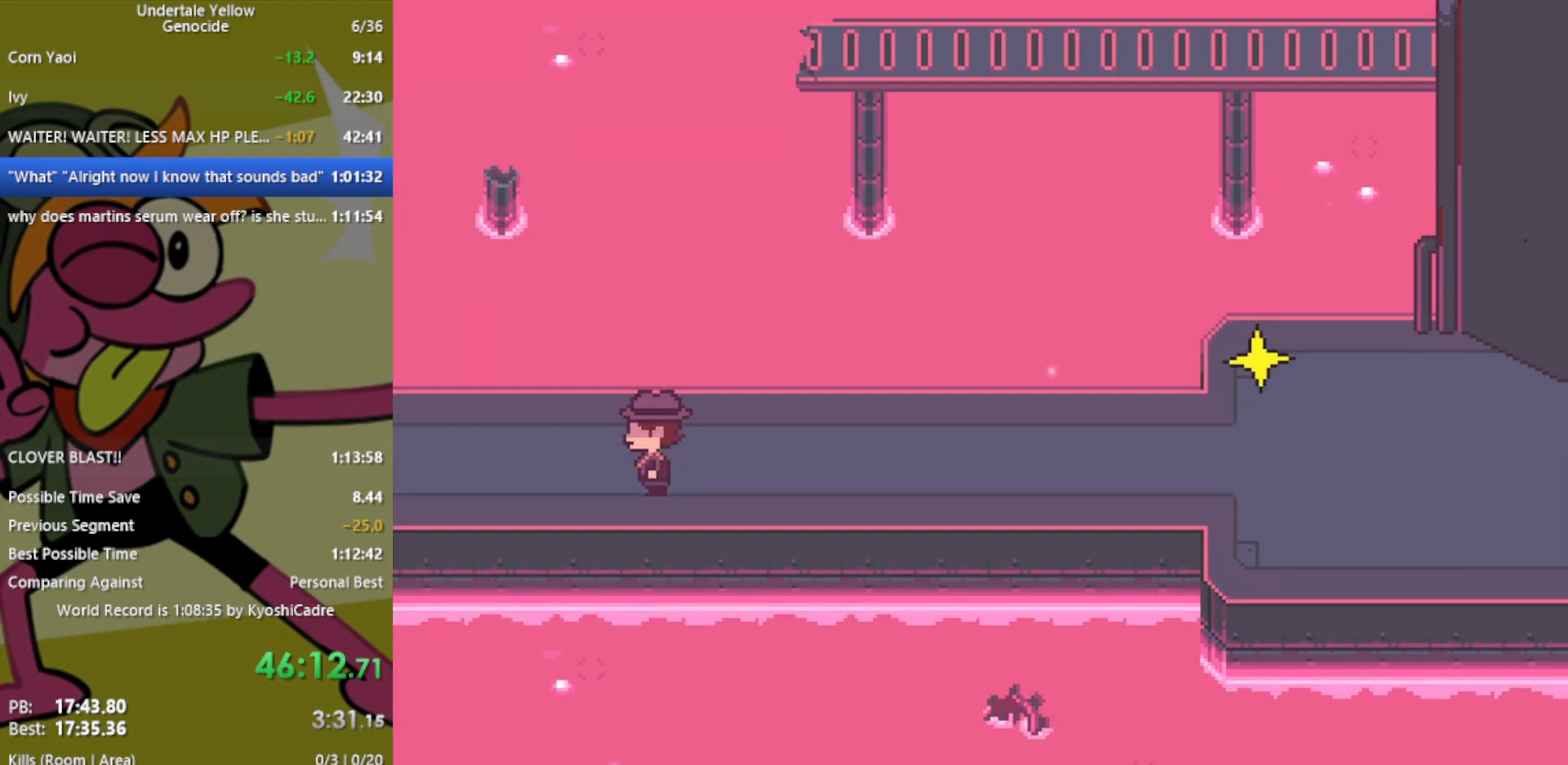
{"keys": ["left"], "events": []}
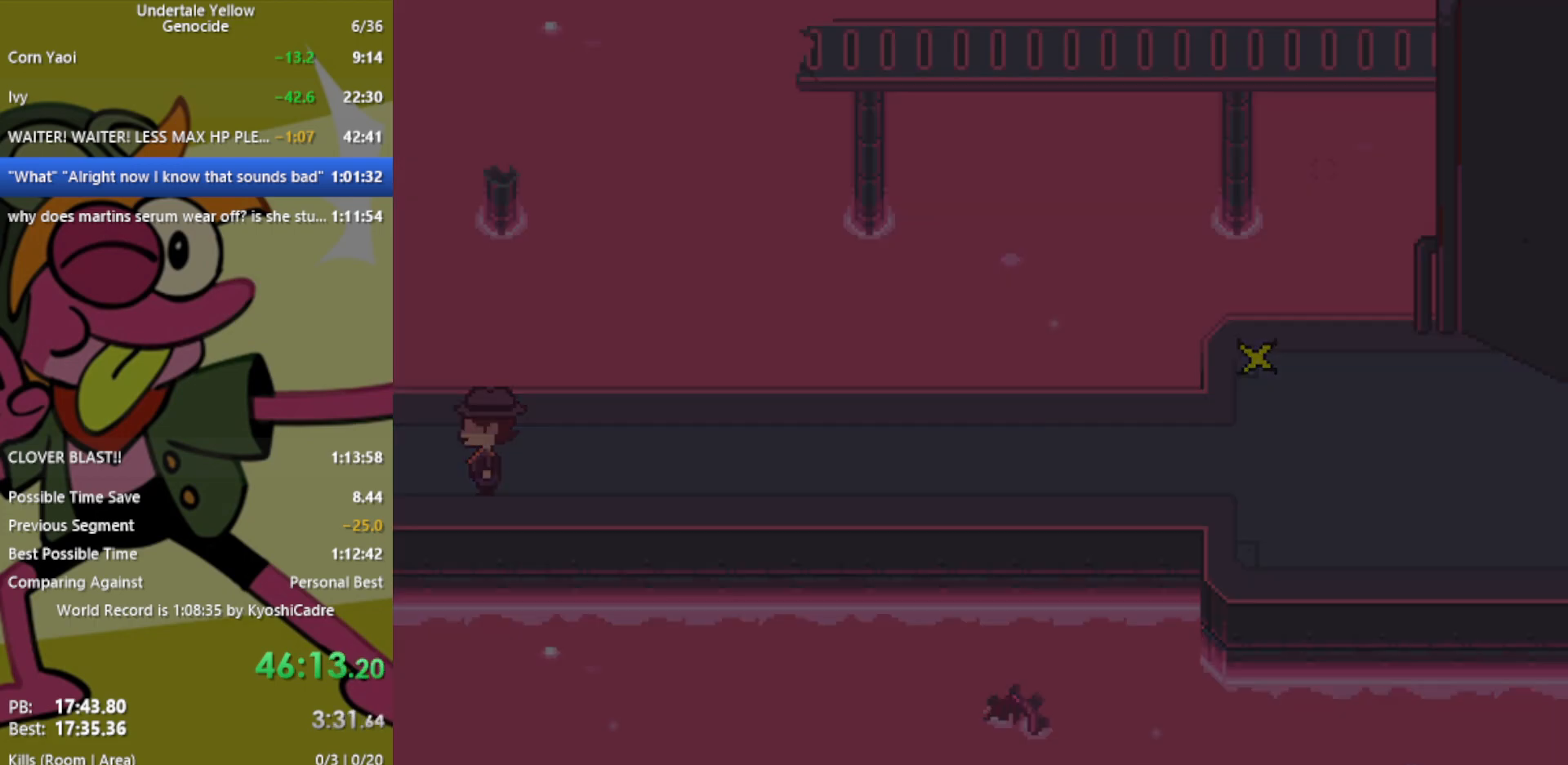
{"keys": ["left"], "events": []}
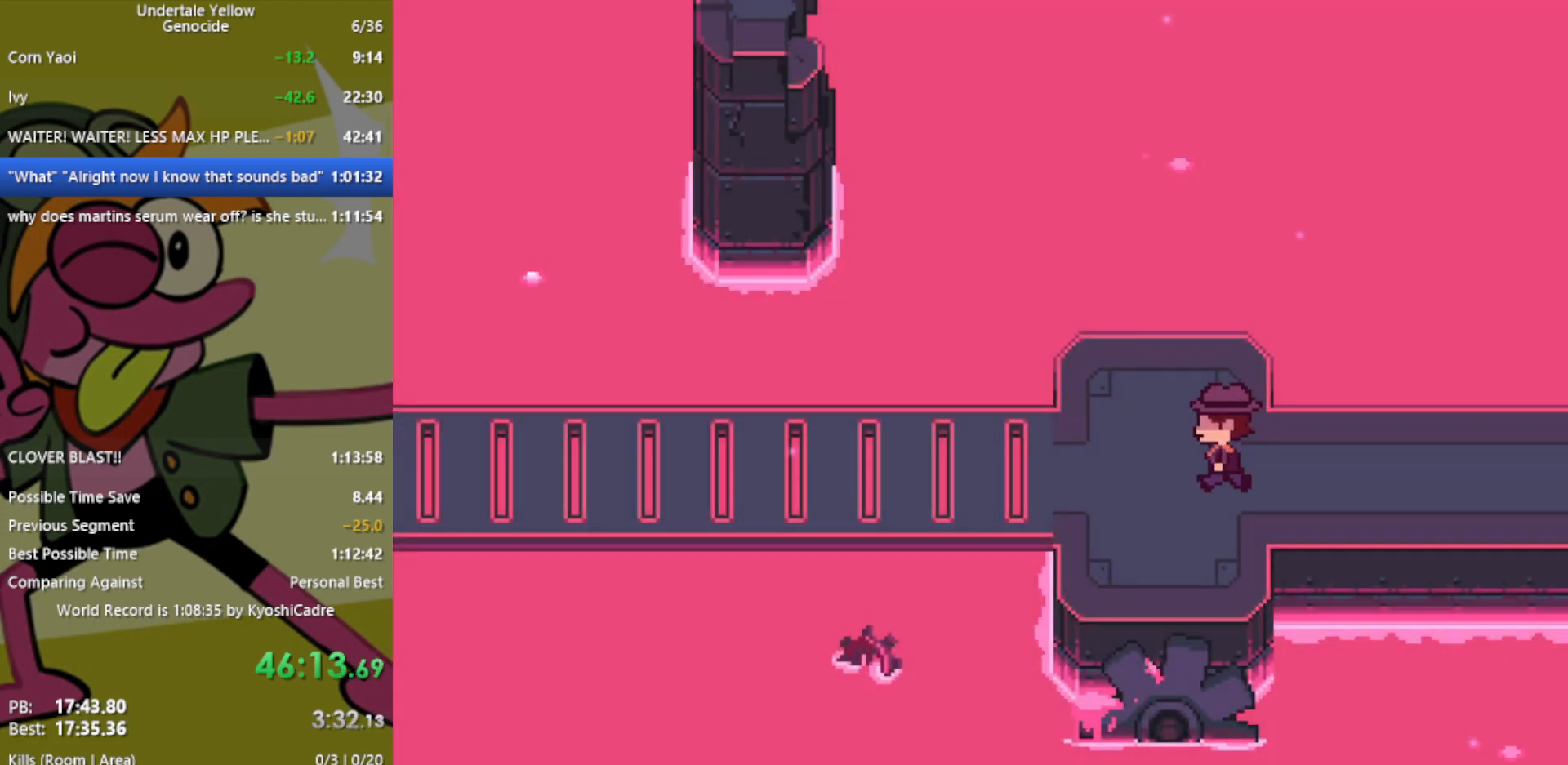
{"keys": ["left"], "events": []}
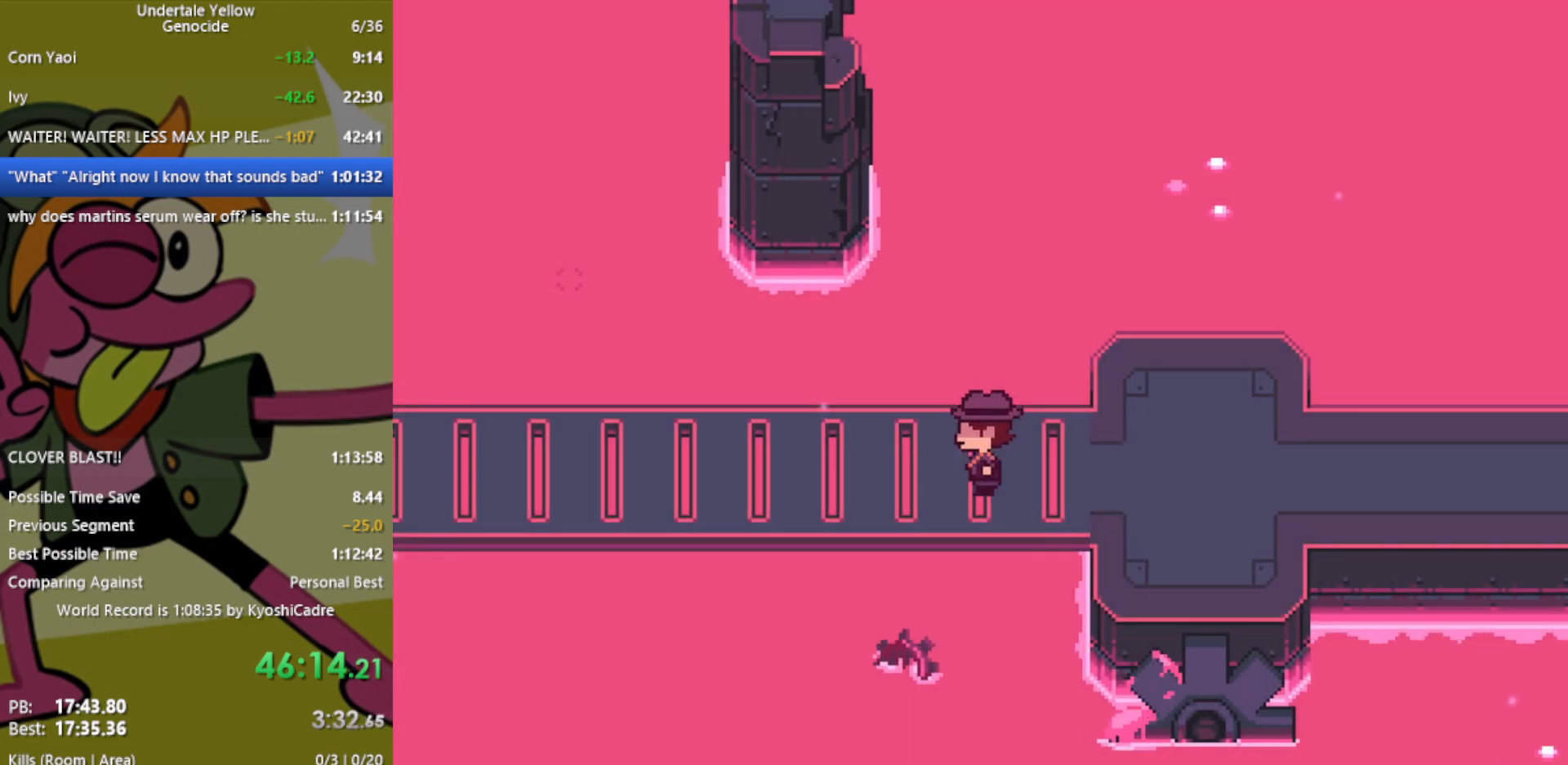
{"keys": ["left"], "events": []}
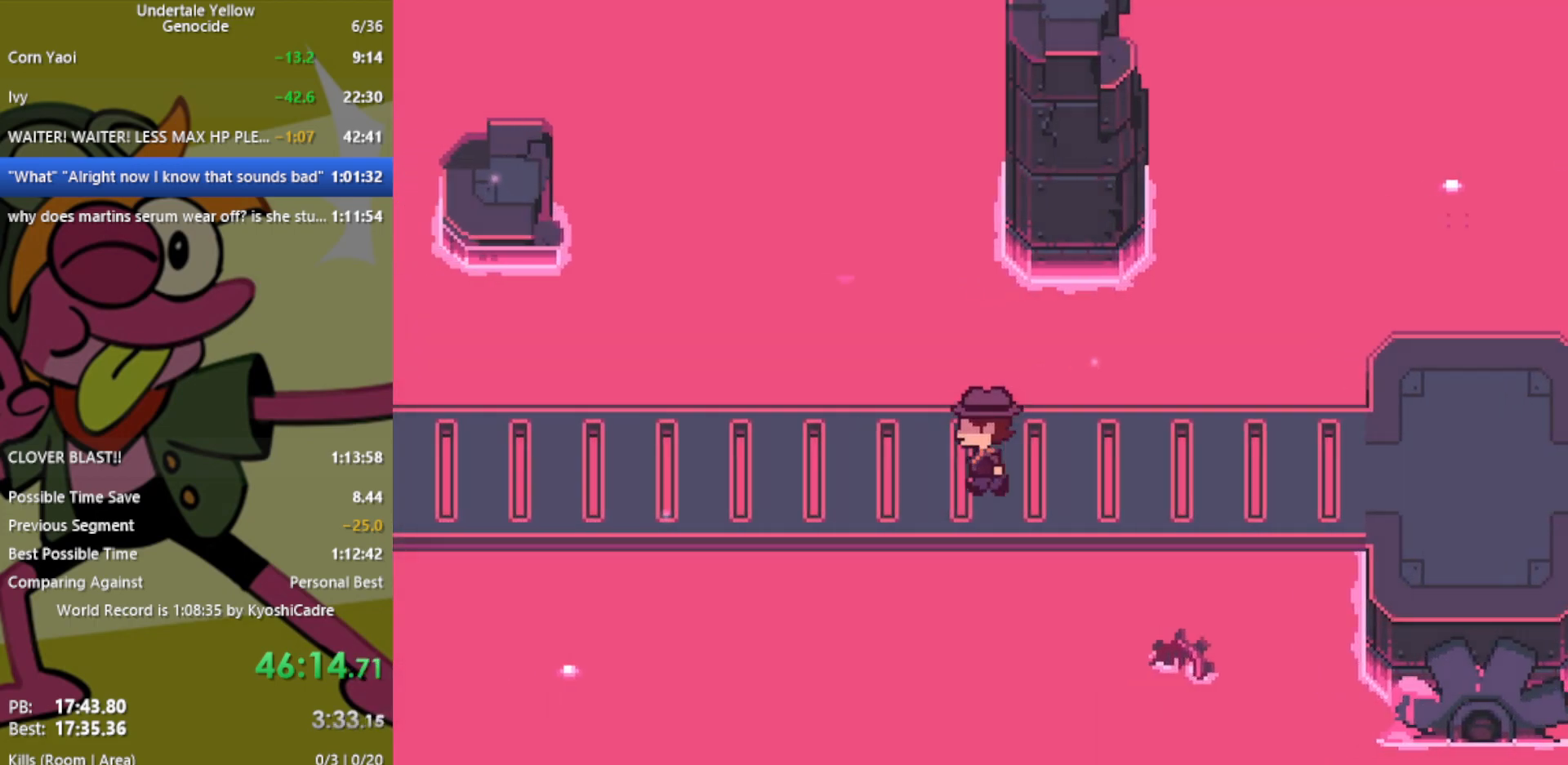
{"keys": ["left"], "events": []}
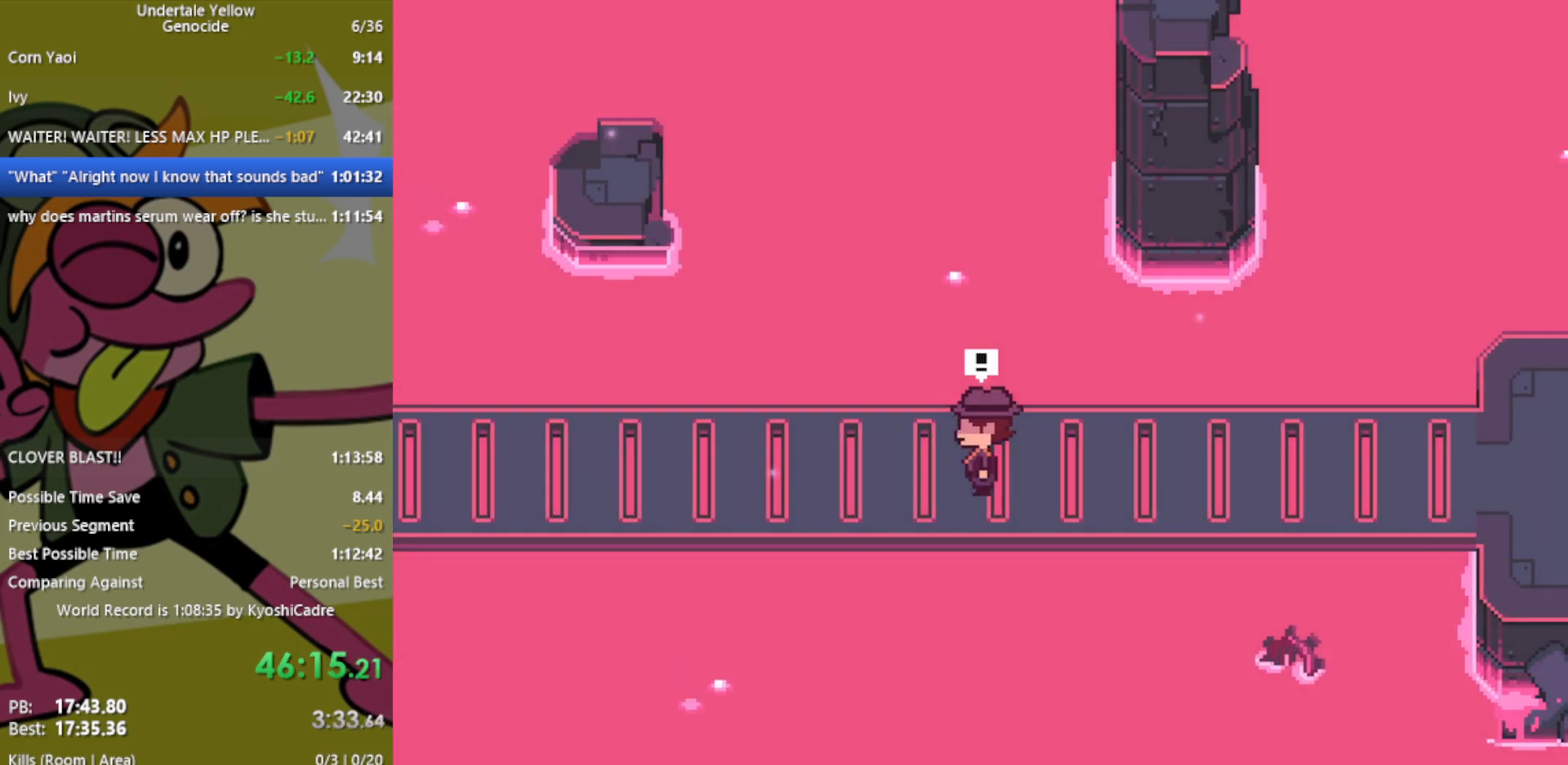
{"keys": [], "events": [[133, "left", "up"]]}
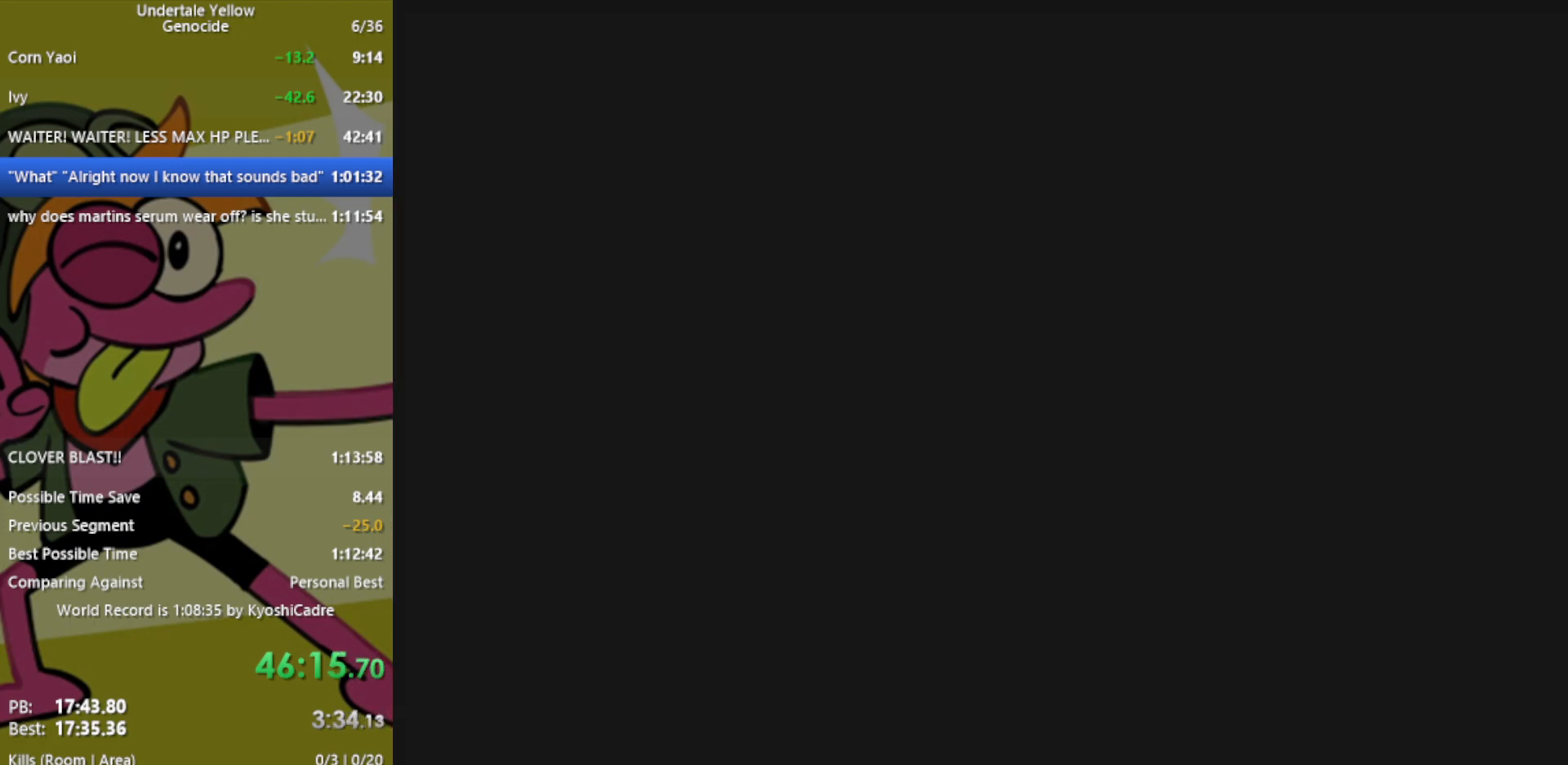
{"keys": [], "events": []}
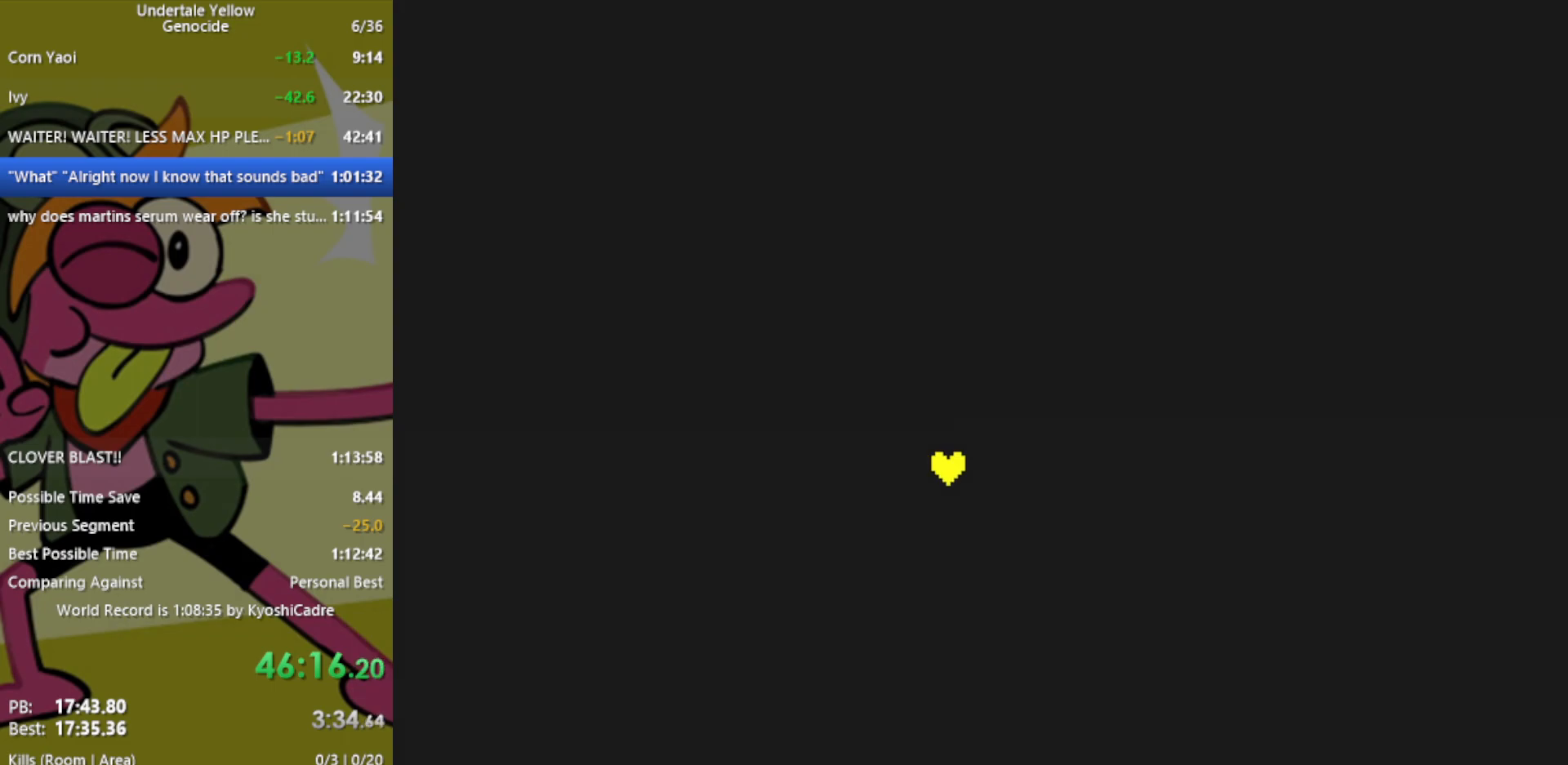
{"keys": [], "events": []}
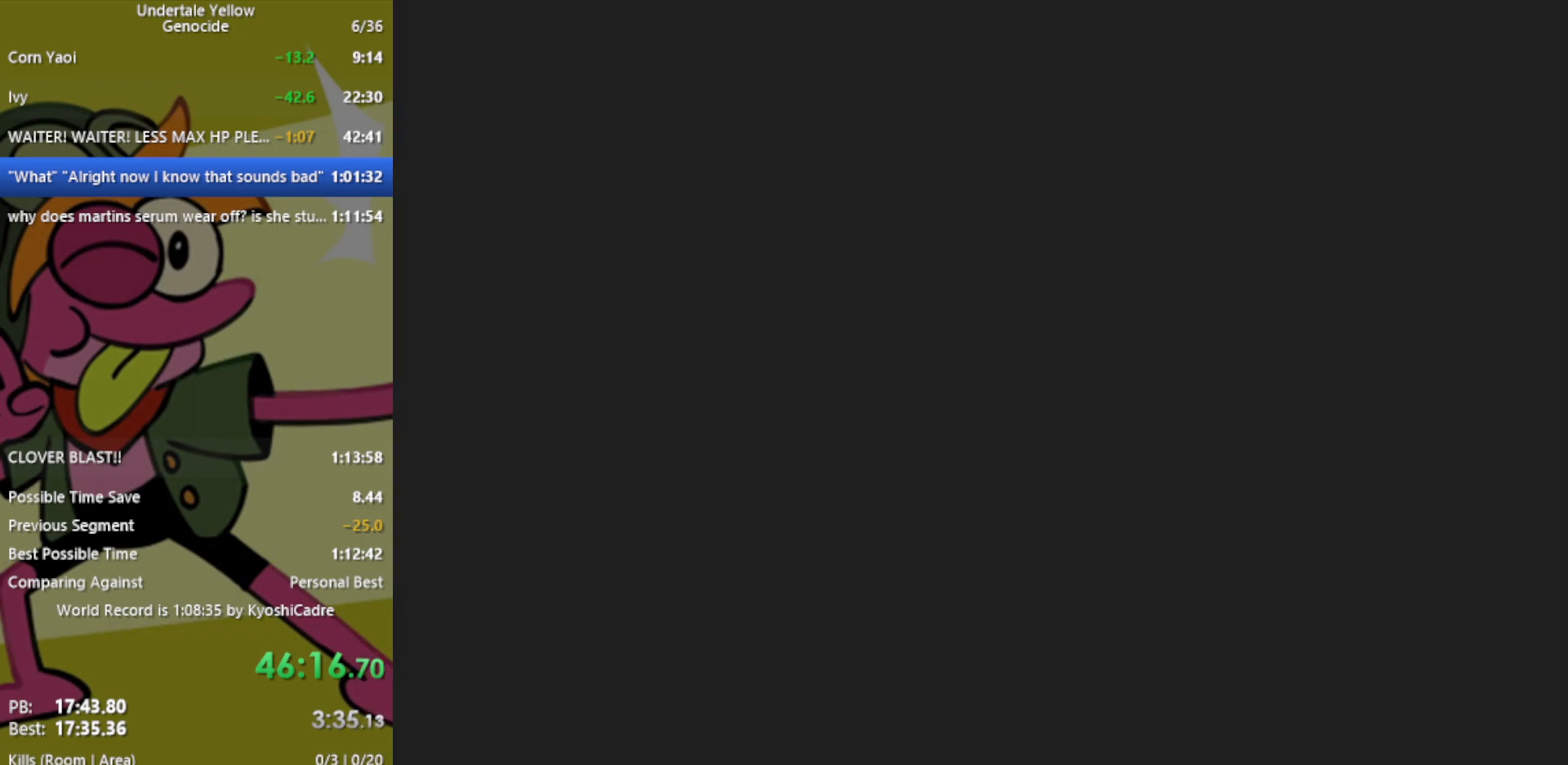
{"keys": [], "events": [[283, "z", "down"], [333, "return", "down"], [383, "z", "up"], [417, "return", "up"]]}
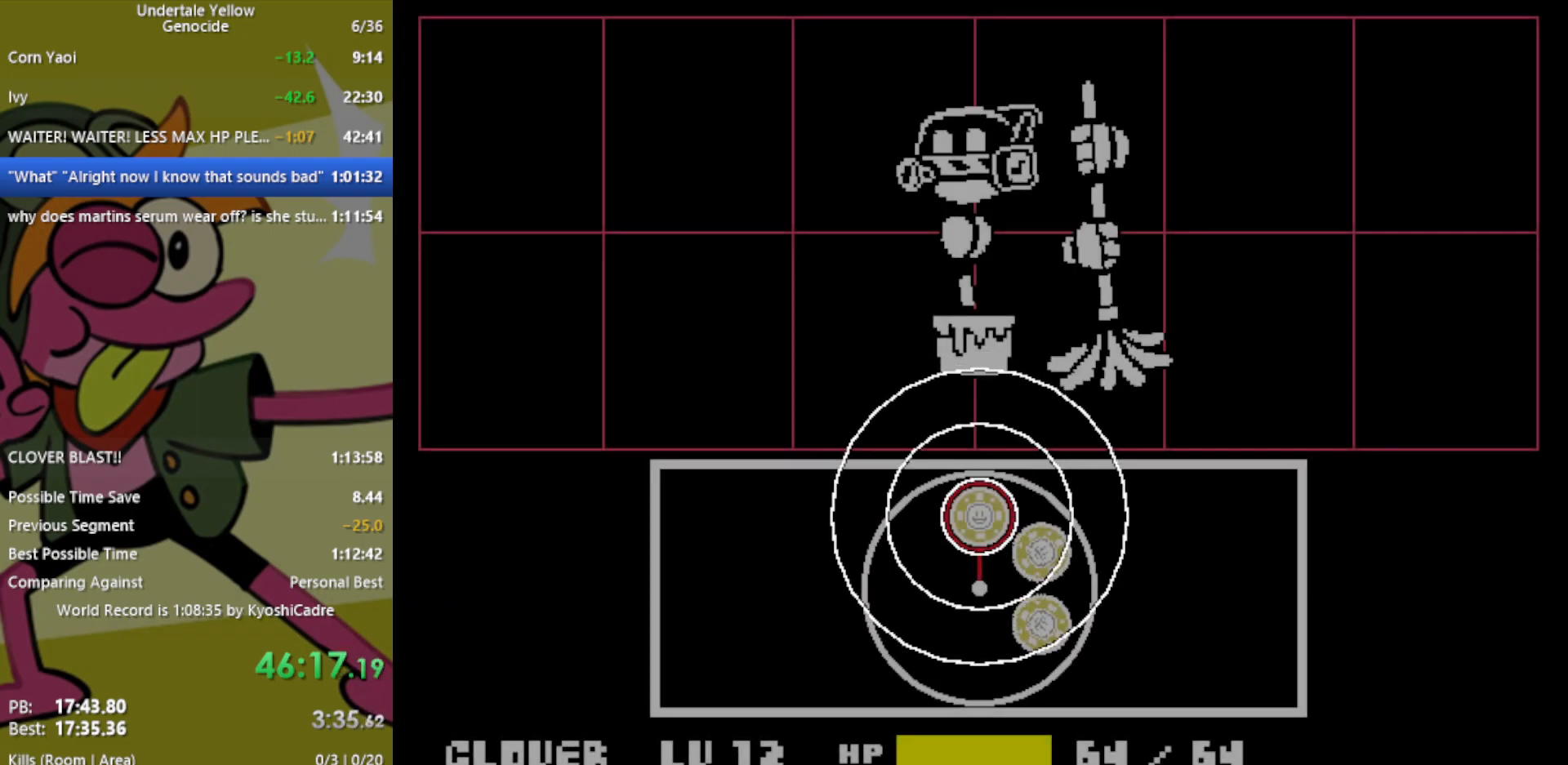
{"keys": ["return"], "events": [[250, "return", "down"], [350, "return", "up"], [433, "return", "down"]]}